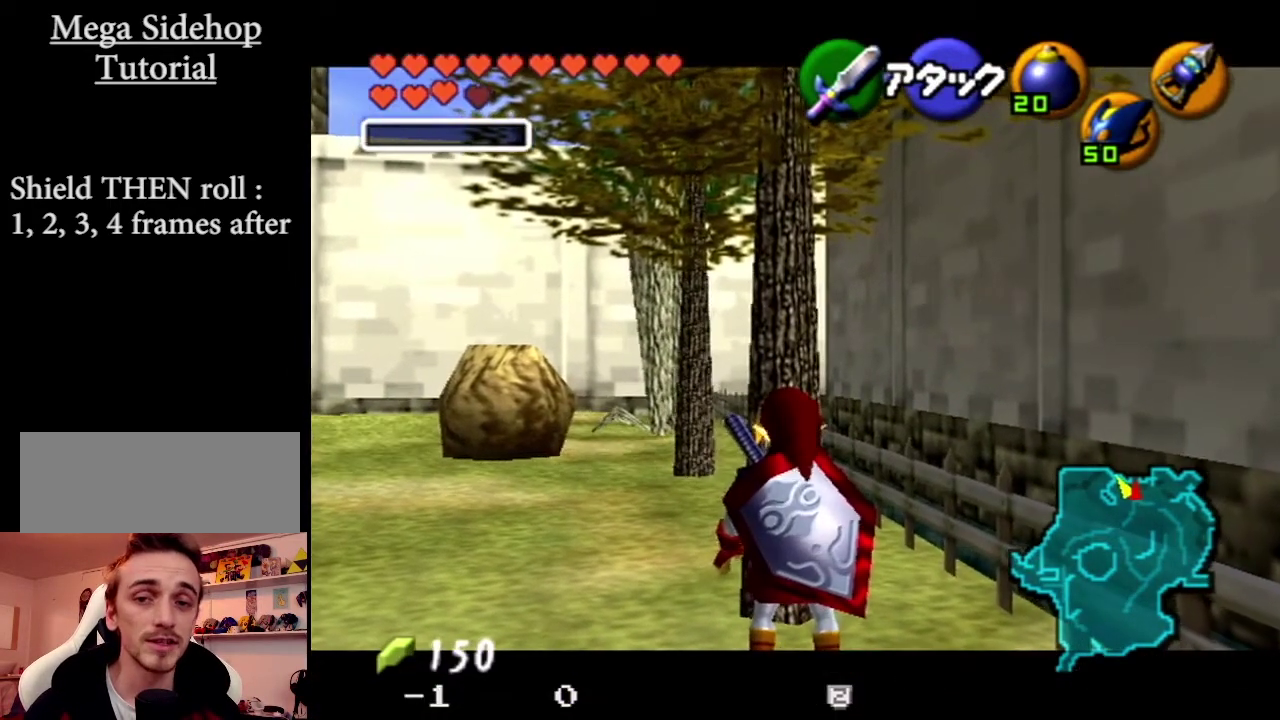
Gameplay with a controller (Nintendo layout); each line is a JSON object with the inputs held at the frame after it. "events" lists button and stick changes between this image and that frame as [ms after this image, input, new state], when the widget could be followed in between. Not read: L3 R3 SELECT.
{"buttons": ["Z"], "left_stick": "center"}
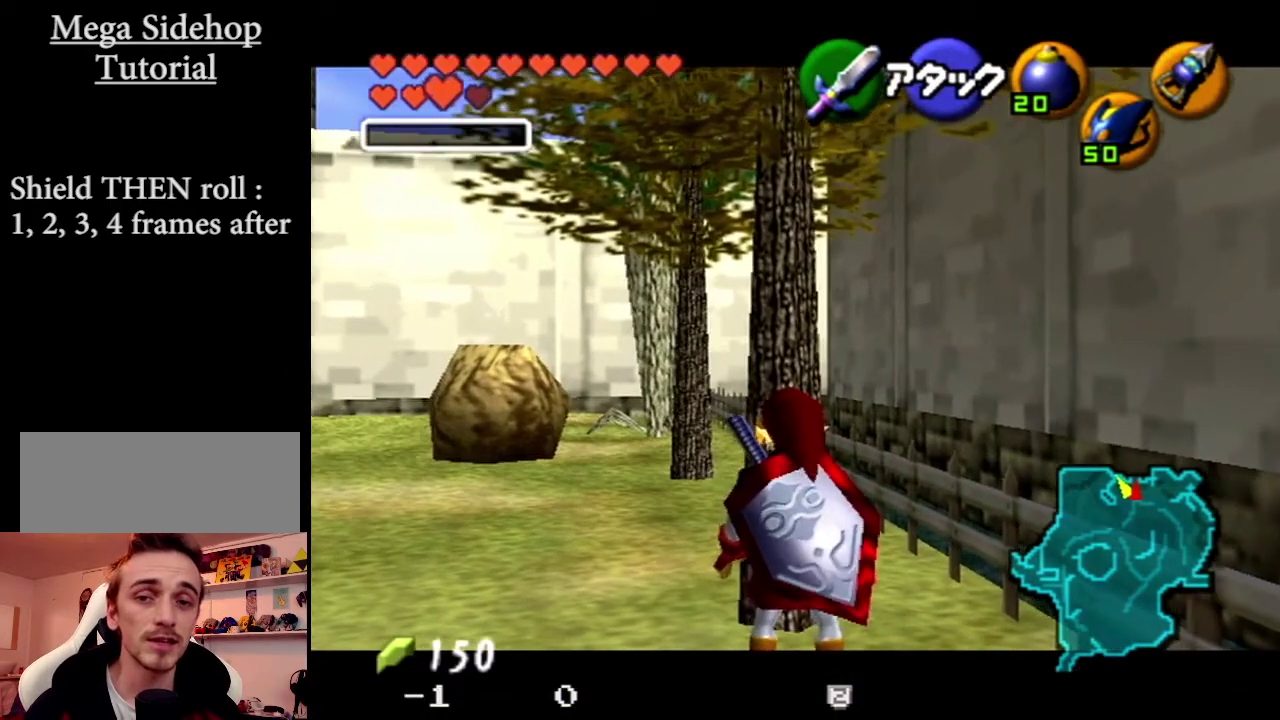
{"buttons": ["Z"], "left_stick": "center", "events": []}
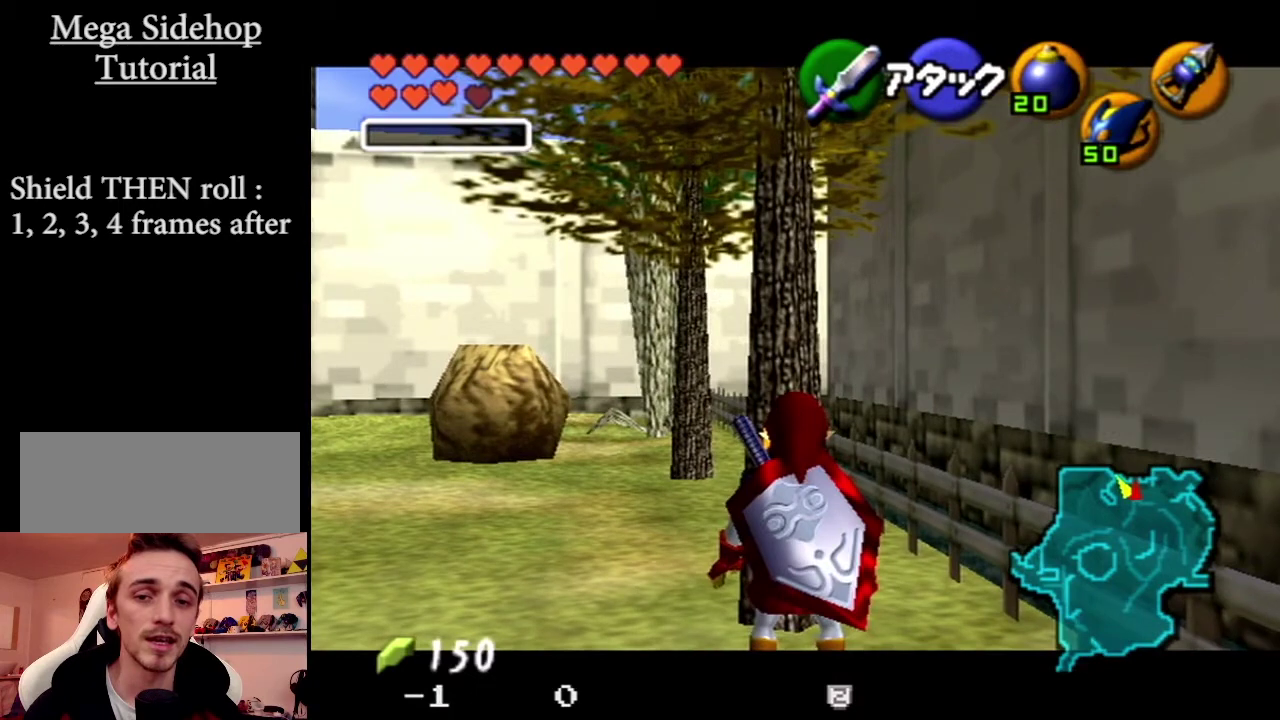
{"buttons": ["Z"], "left_stick": "center", "events": []}
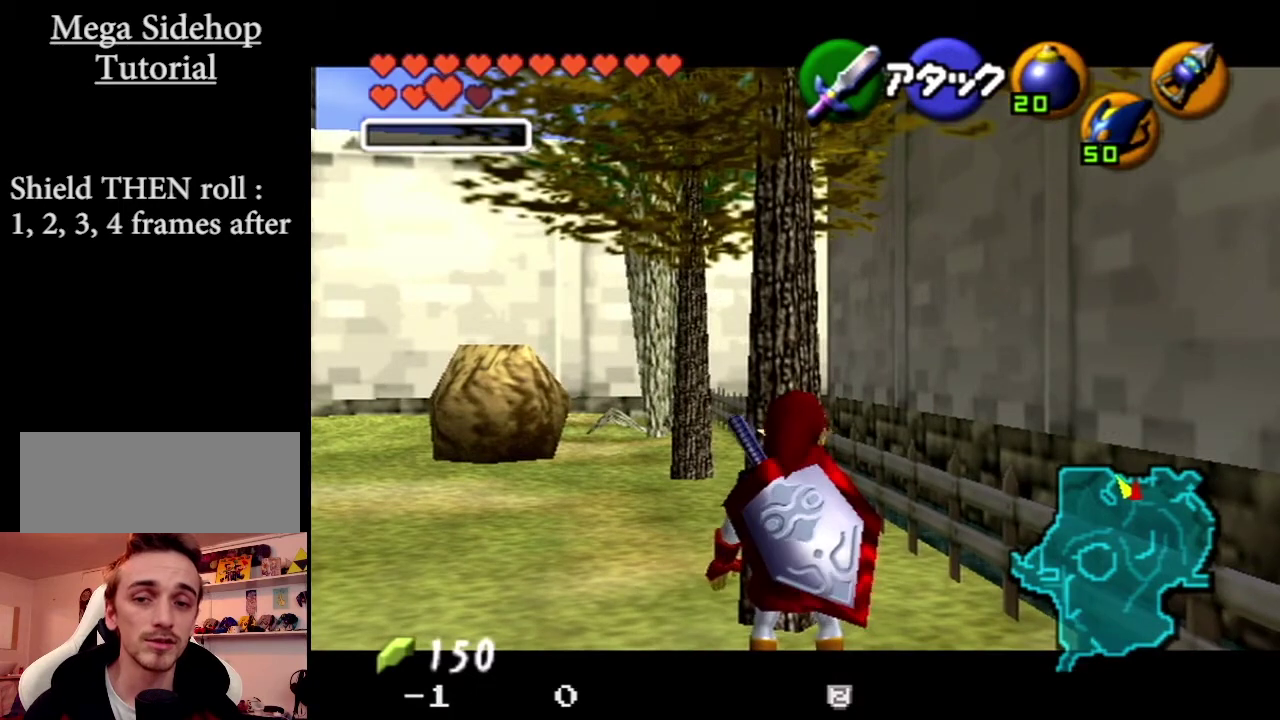
{"buttons": ["Z"], "left_stick": "center", "events": []}
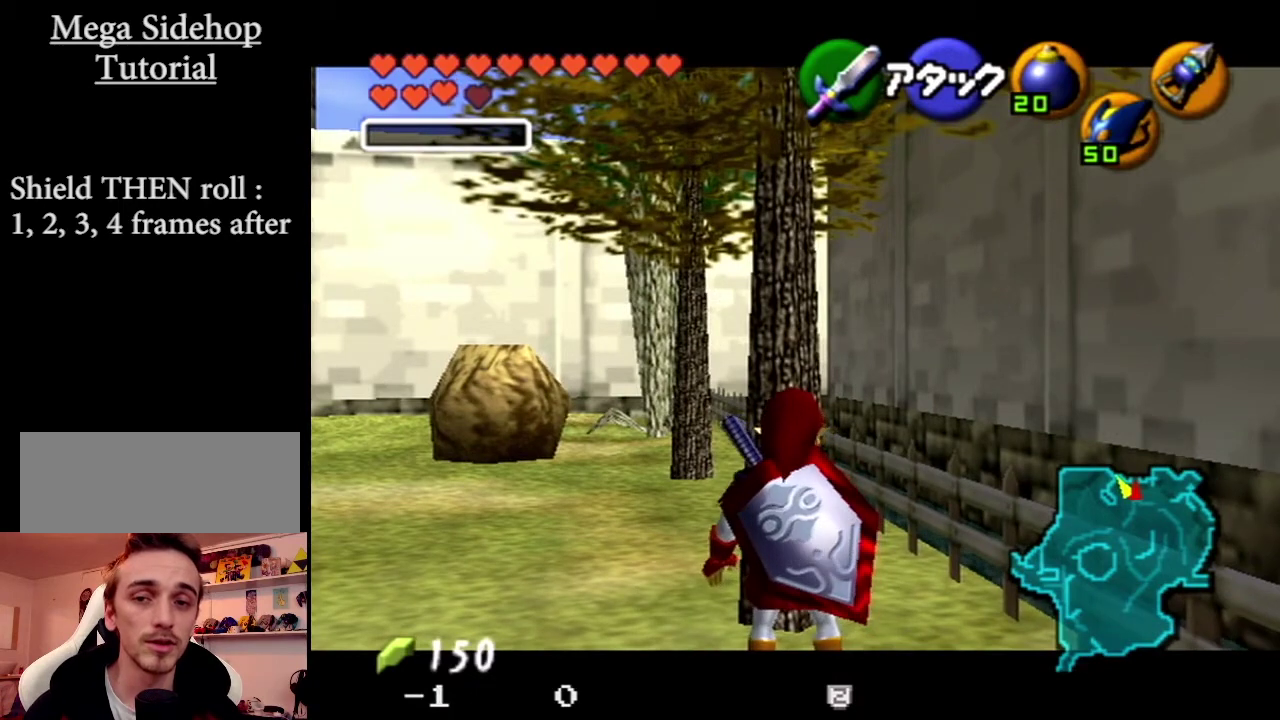
{"buttons": ["Z"], "left_stick": "center", "events": []}
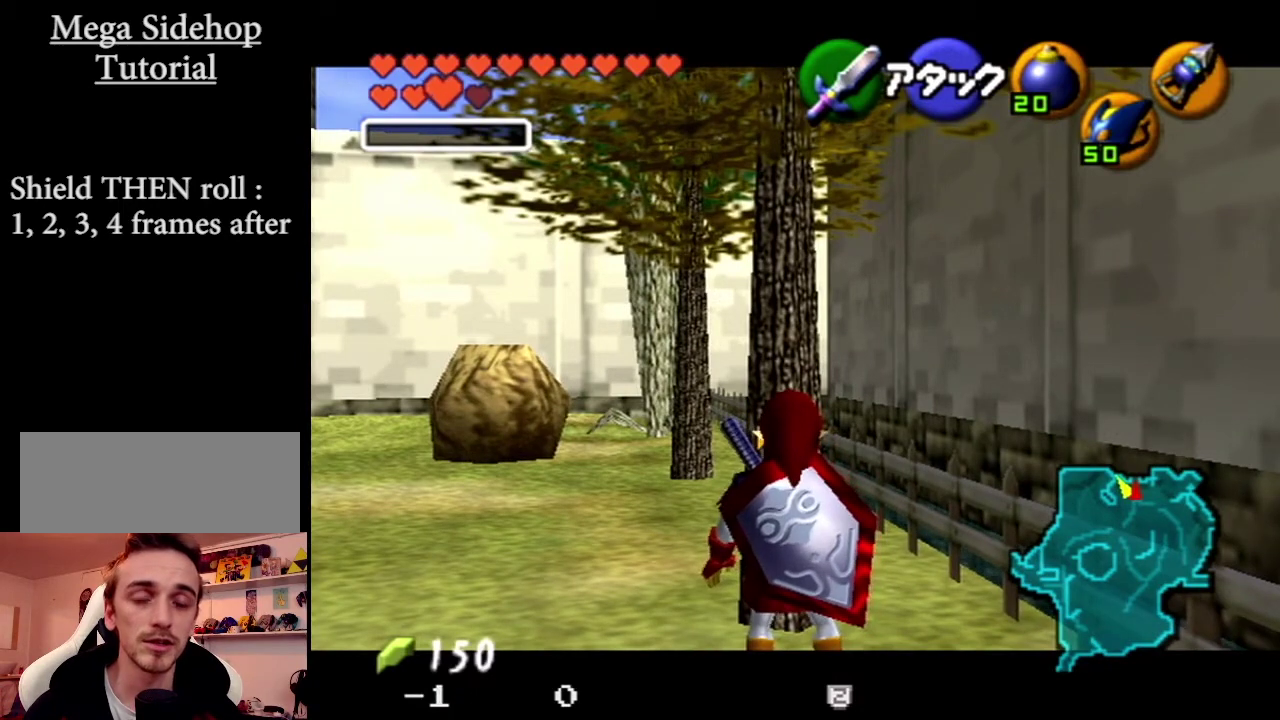
{"buttons": ["Z"], "left_stick": "center", "events": []}
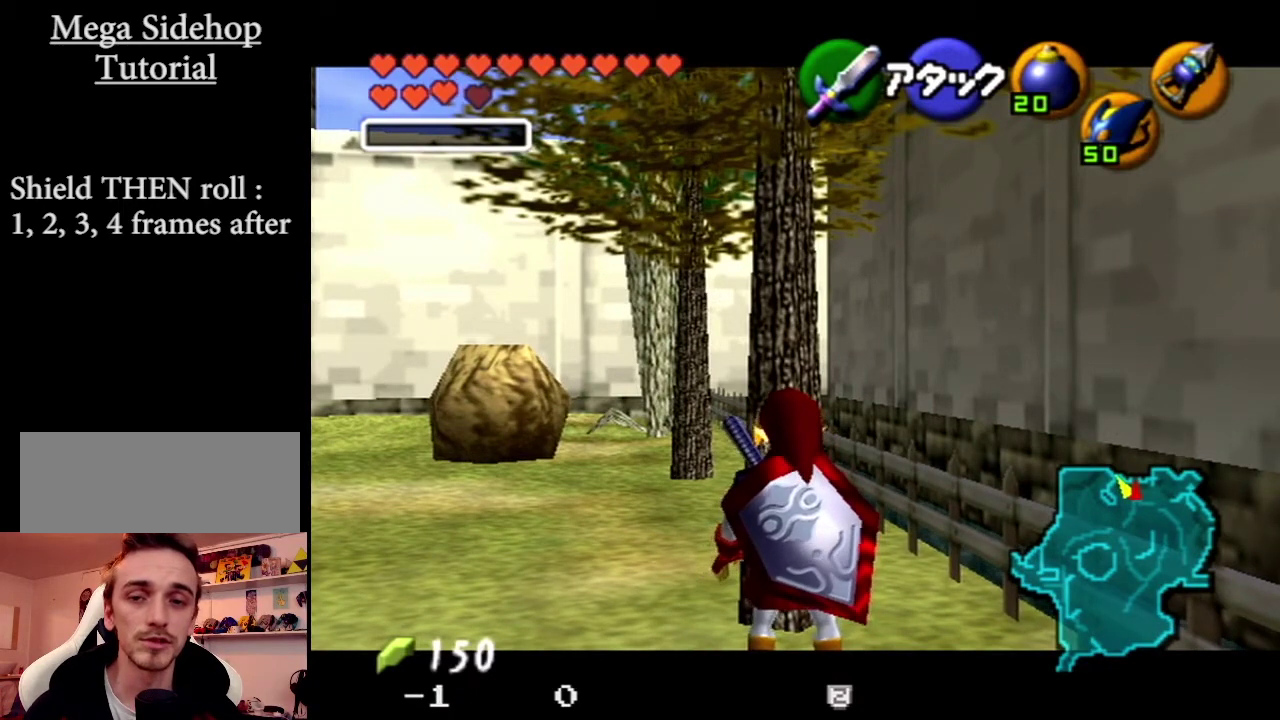
{"buttons": ["Z"], "left_stick": "center", "events": []}
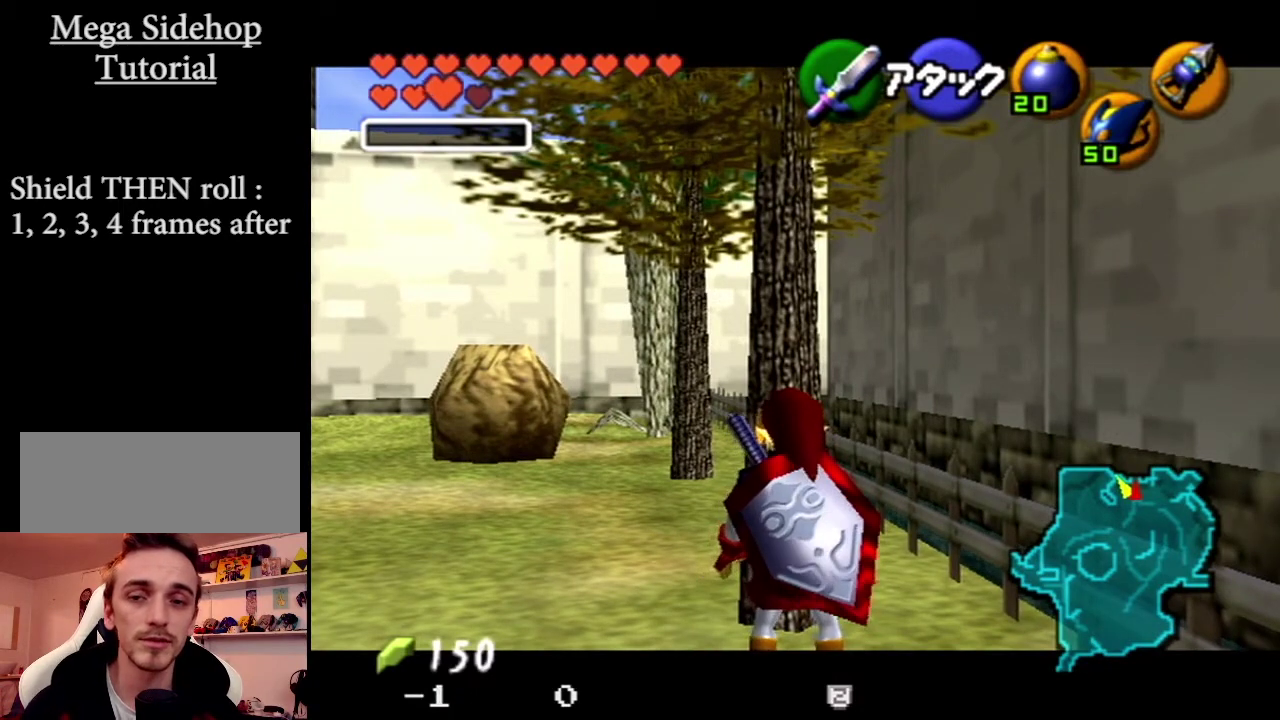
{"buttons": ["Z"], "left_stick": "center", "events": []}
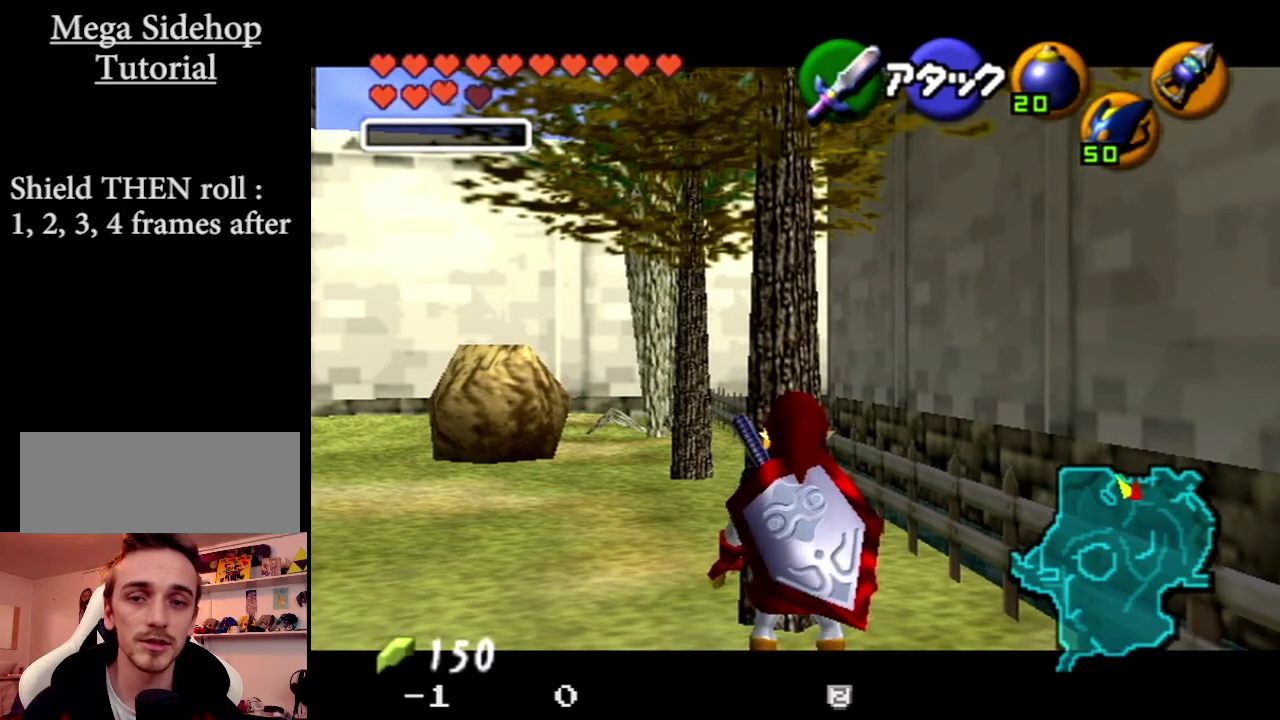
{"buttons": ["Z"], "left_stick": "center", "events": []}
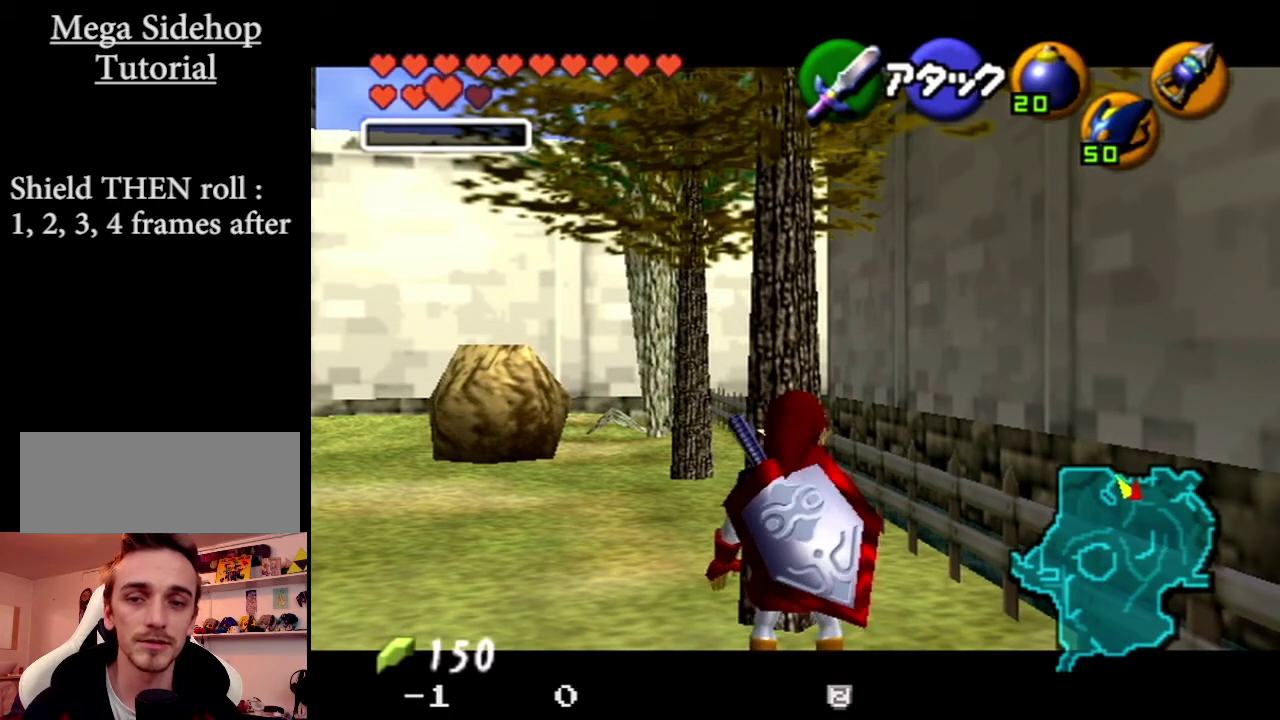
{"buttons": ["Z"], "left_stick": "center", "events": []}
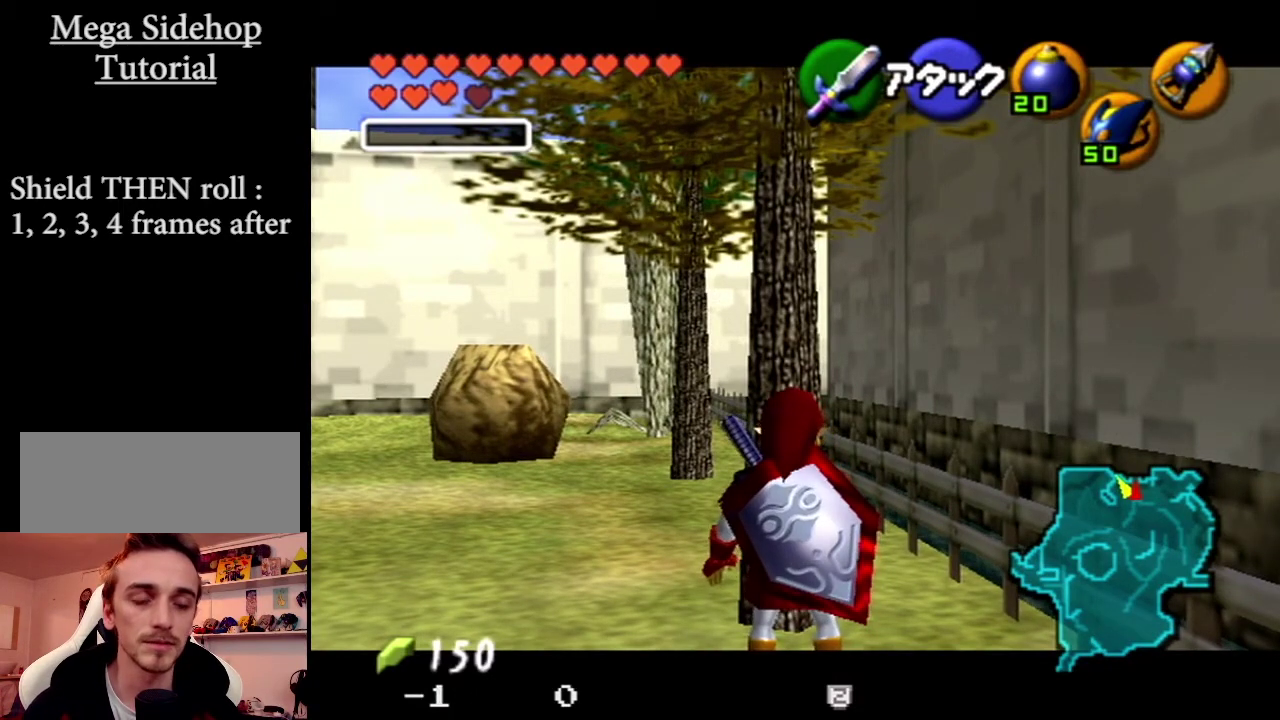
{"buttons": ["Z", "C_DOWN"], "left_stick": "center", "events": [[367, "C_DOWN", "down"]]}
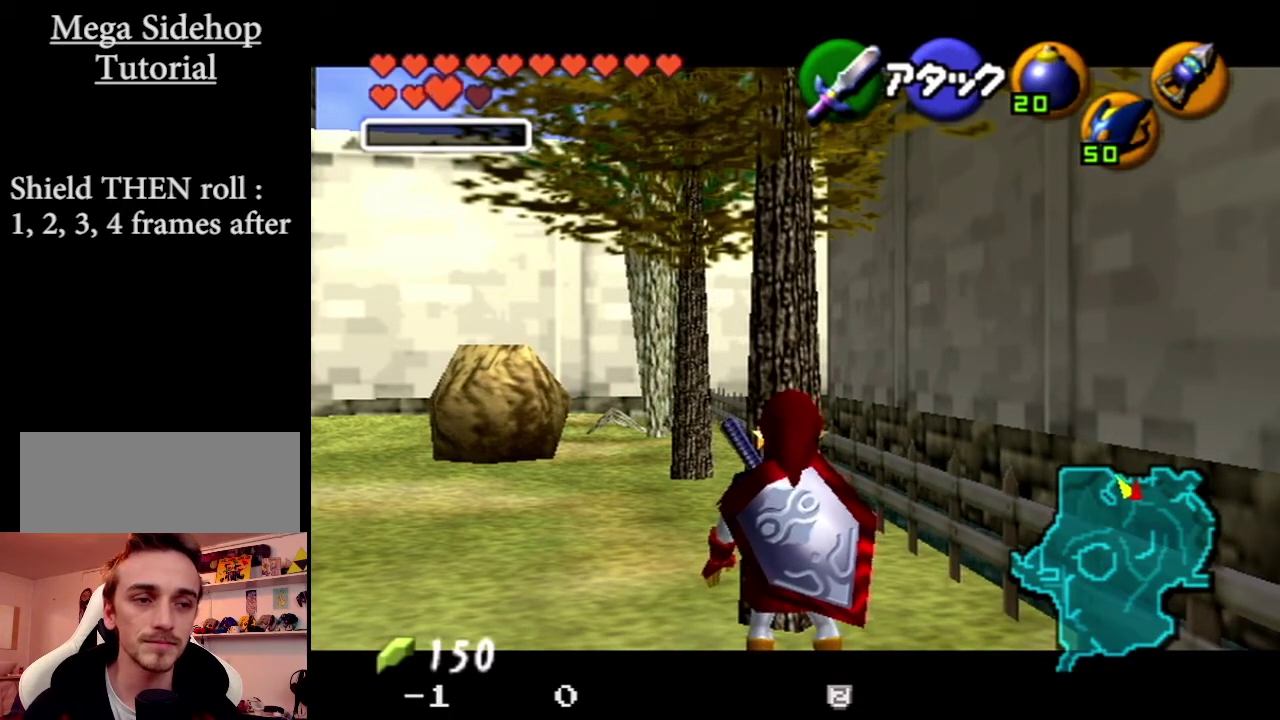
{"buttons": ["R1", "Z"], "left_stick": "center", "events": [[33, "C_DOWN", "up"], [200, "R1", "down"], [300, "A", "down"], [433, "A", "up"]]}
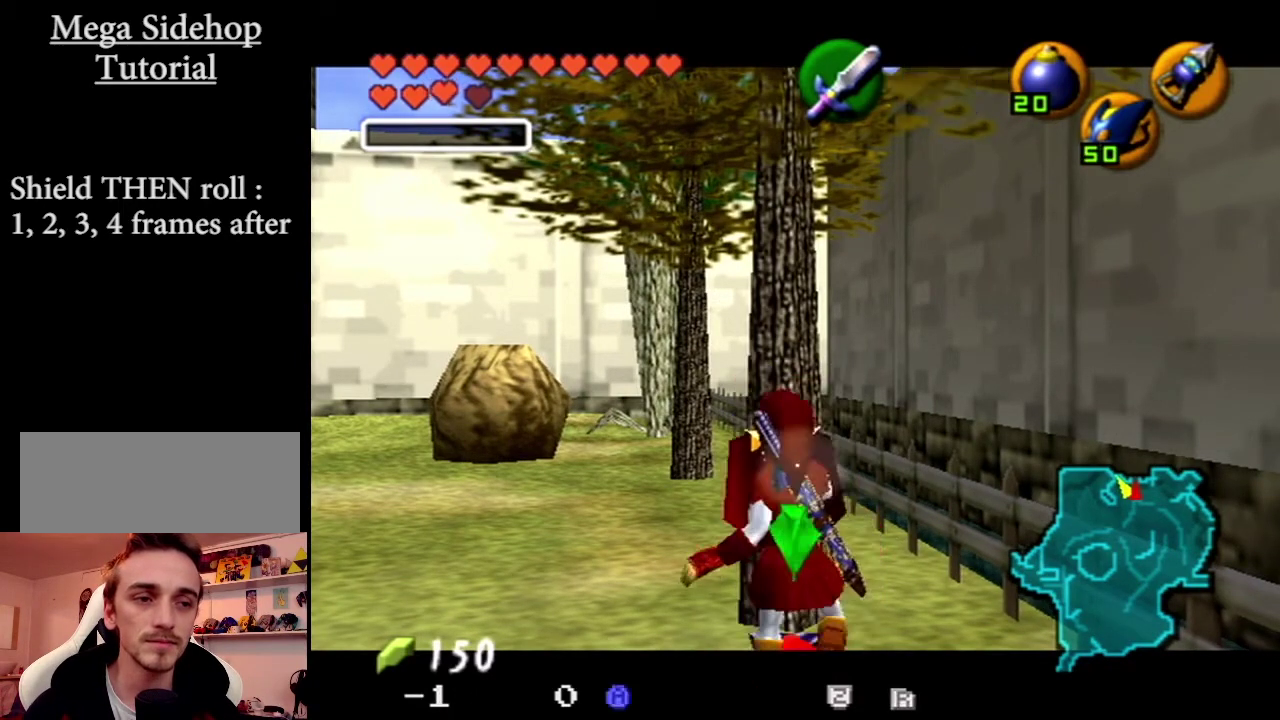
{"buttons": ["R1", "Z"], "left_stick": "left", "events": [[100, "left_stick", "left"]]}
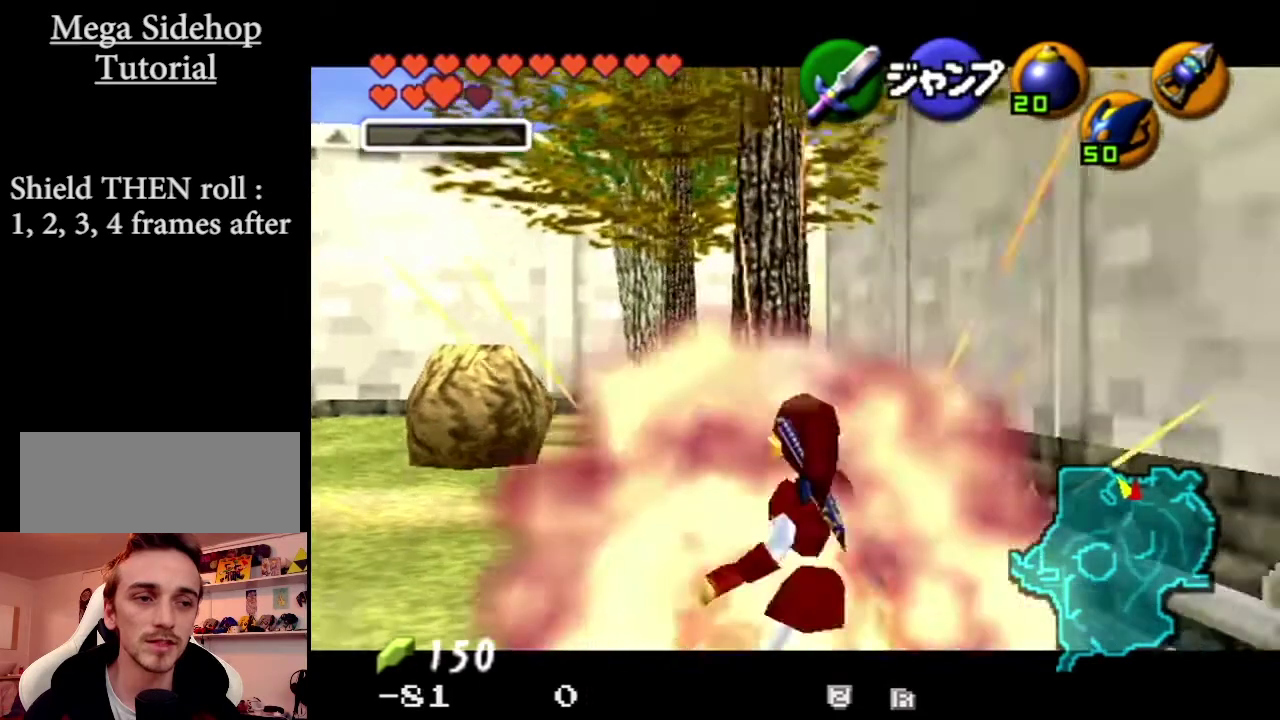
{"buttons": ["R1", "Z"], "left_stick": "center", "events": [[433, "left_stick", "center"]]}
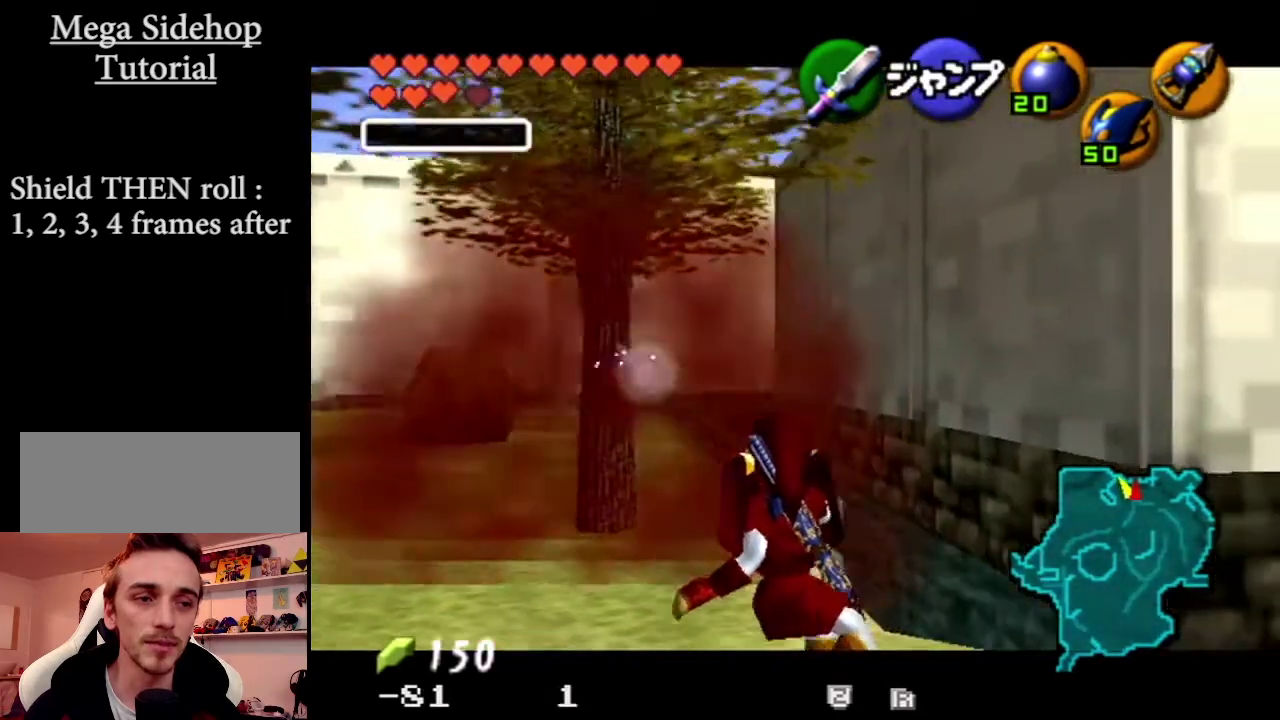
{"buttons": ["Z"], "left_stick": "center", "events": [[267, "R1", "up"]]}
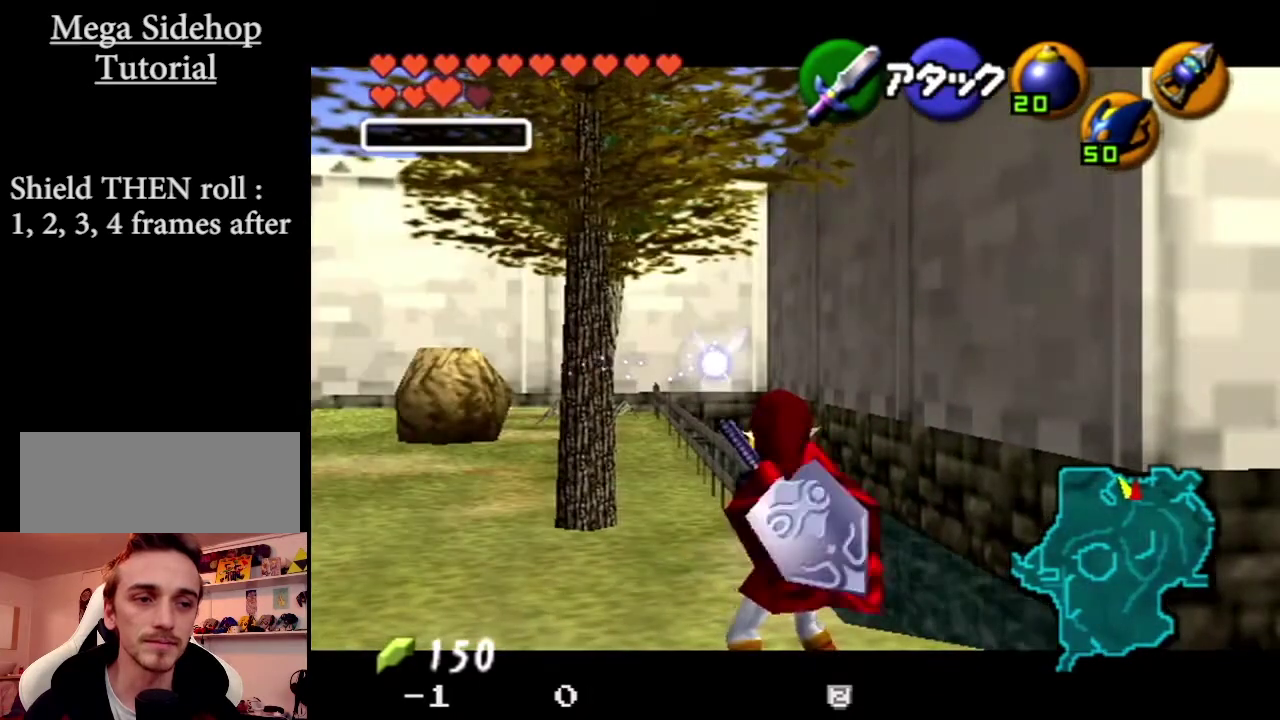
{"buttons": ["Z"], "left_stick": "center", "events": []}
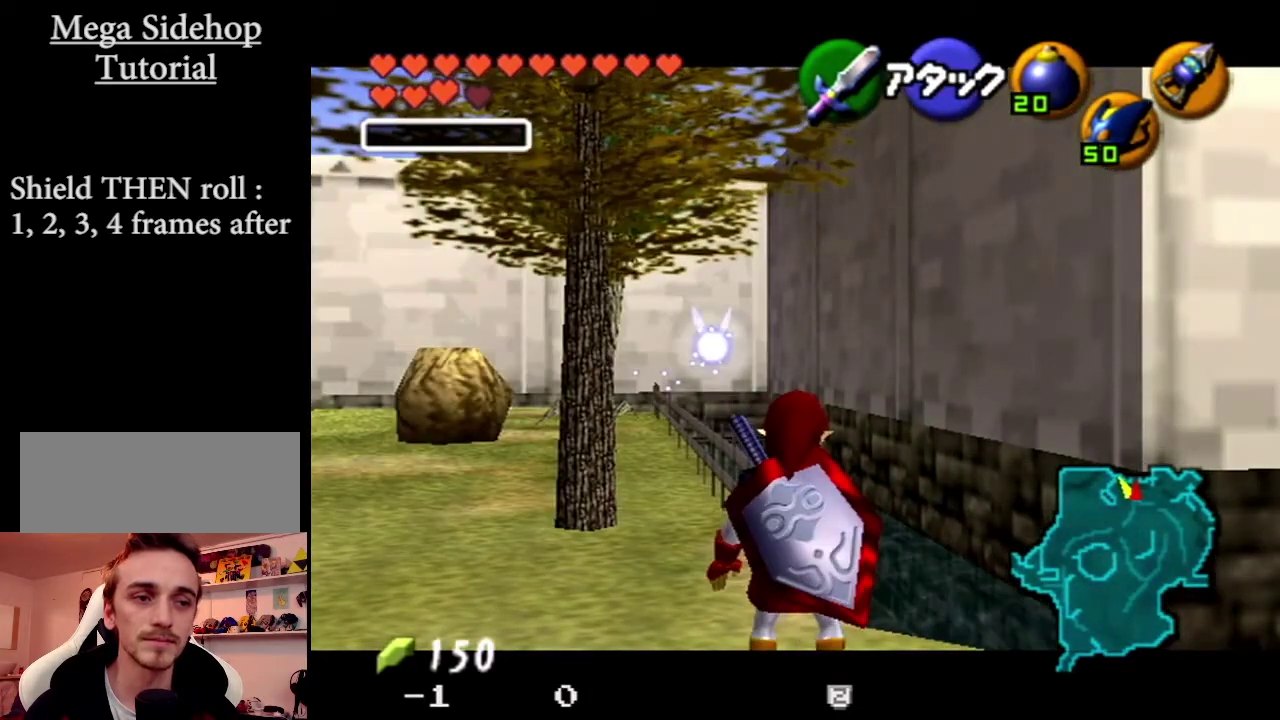
{"buttons": ["Z", "C_DOWN"], "left_stick": "center", "events": [[467, "C_DOWN", "down"]]}
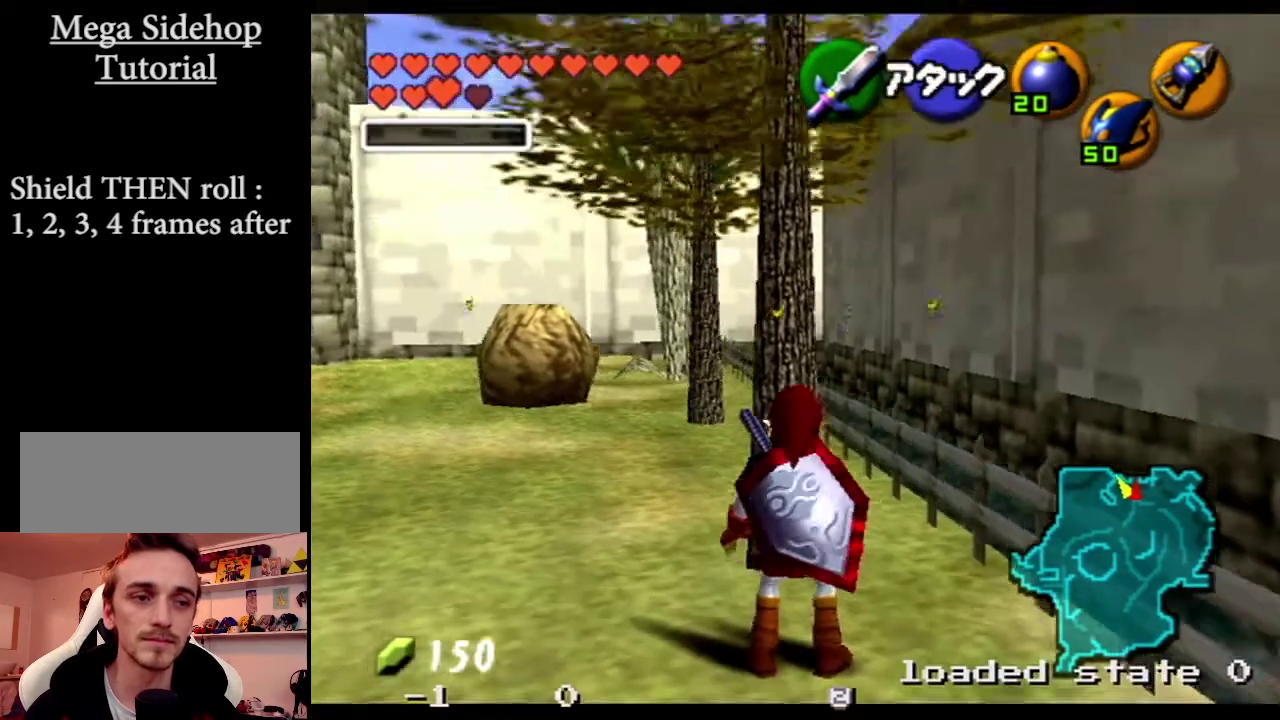
{"buttons": ["R1", "Z"], "left_stick": "center", "events": [[66, "C_DOWN", "up"], [200, "R1", "down"], [333, "A", "down"], [467, "A", "up"]]}
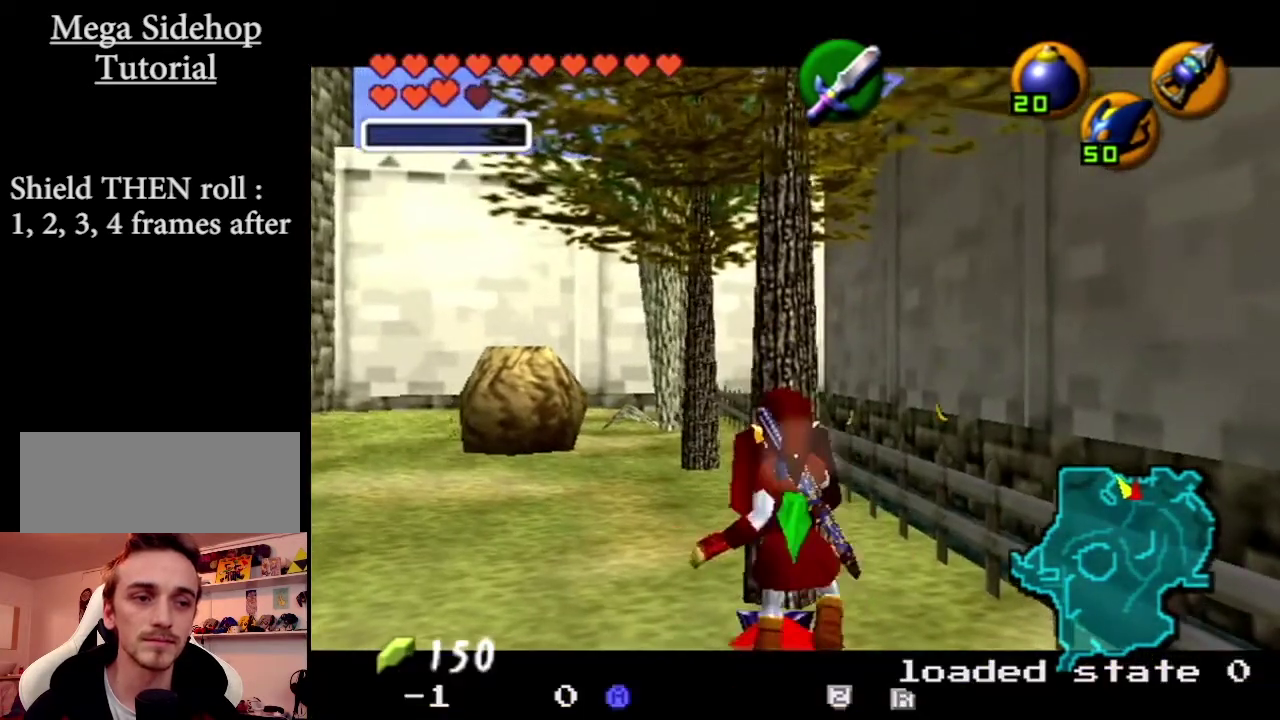
{"buttons": ["R1", "Z"], "left_stick": "right", "events": [[33, "left_stick", "right"]]}
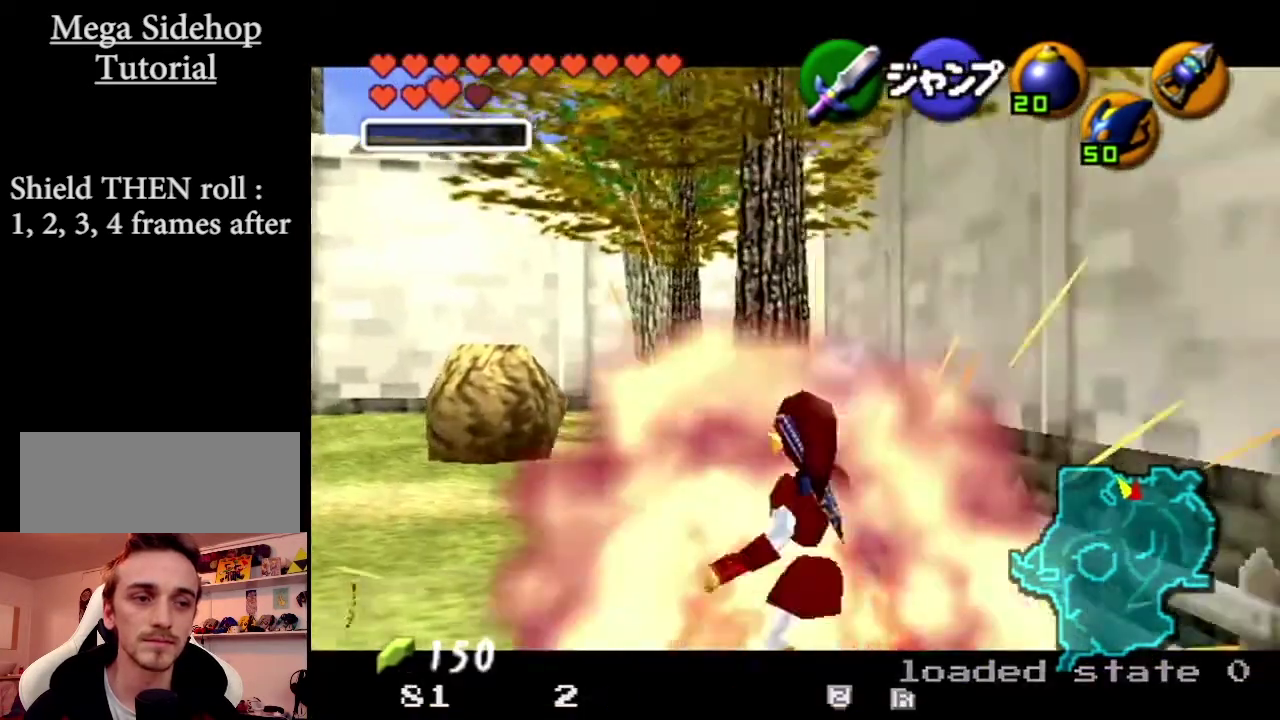
{"buttons": ["R1", "Z"], "left_stick": "center", "events": [[467, "left_stick", "center"]]}
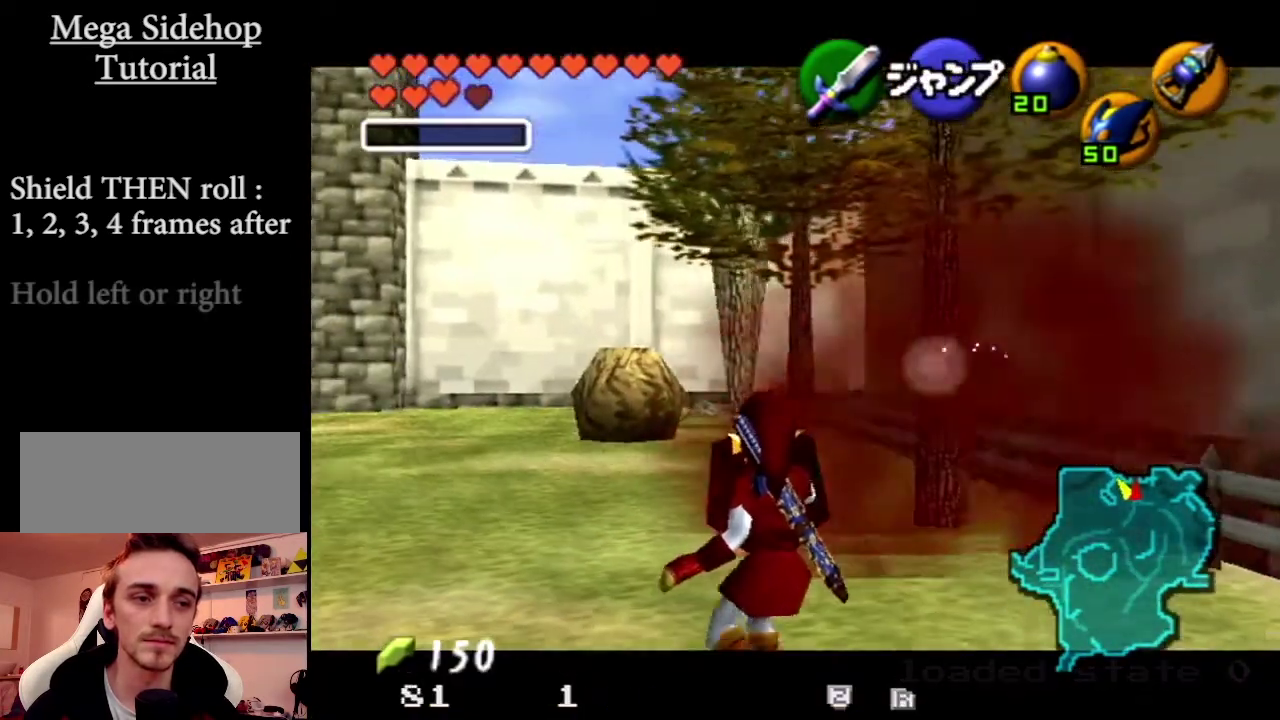
{"buttons": ["Z"], "left_stick": "center", "events": [[100, "R1", "up"]]}
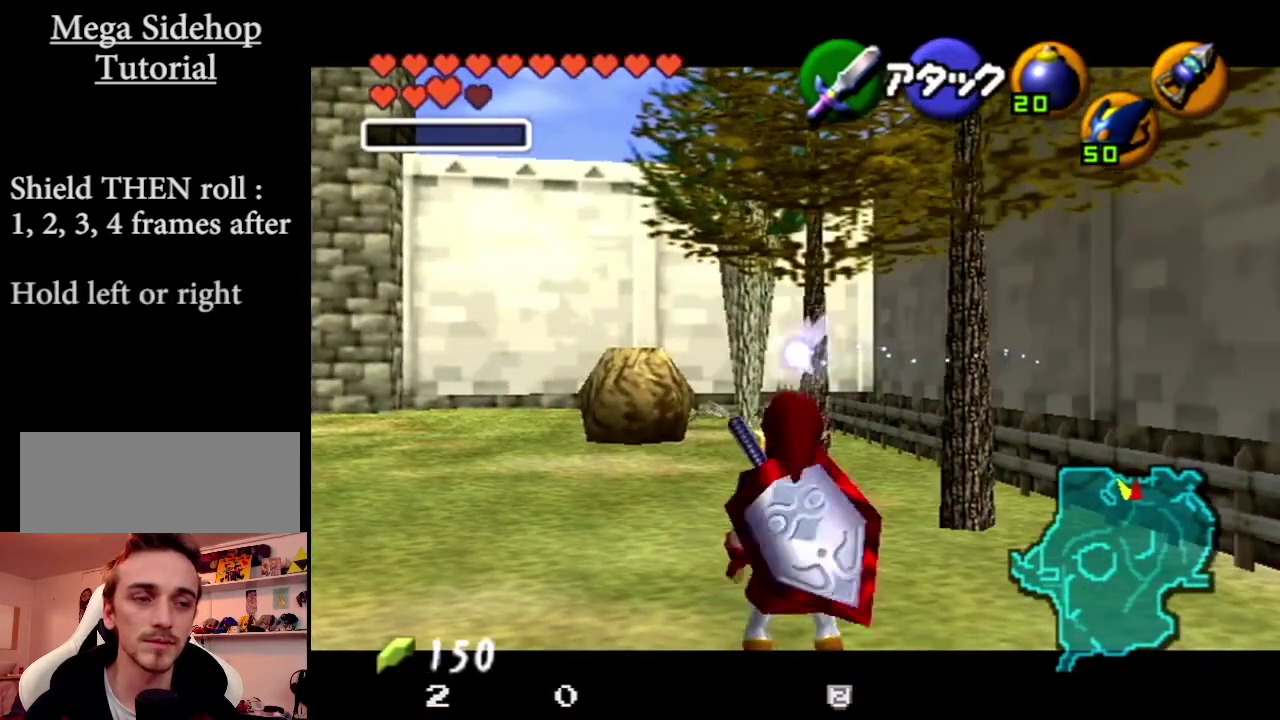
{"buttons": ["Z"], "left_stick": "center", "events": []}
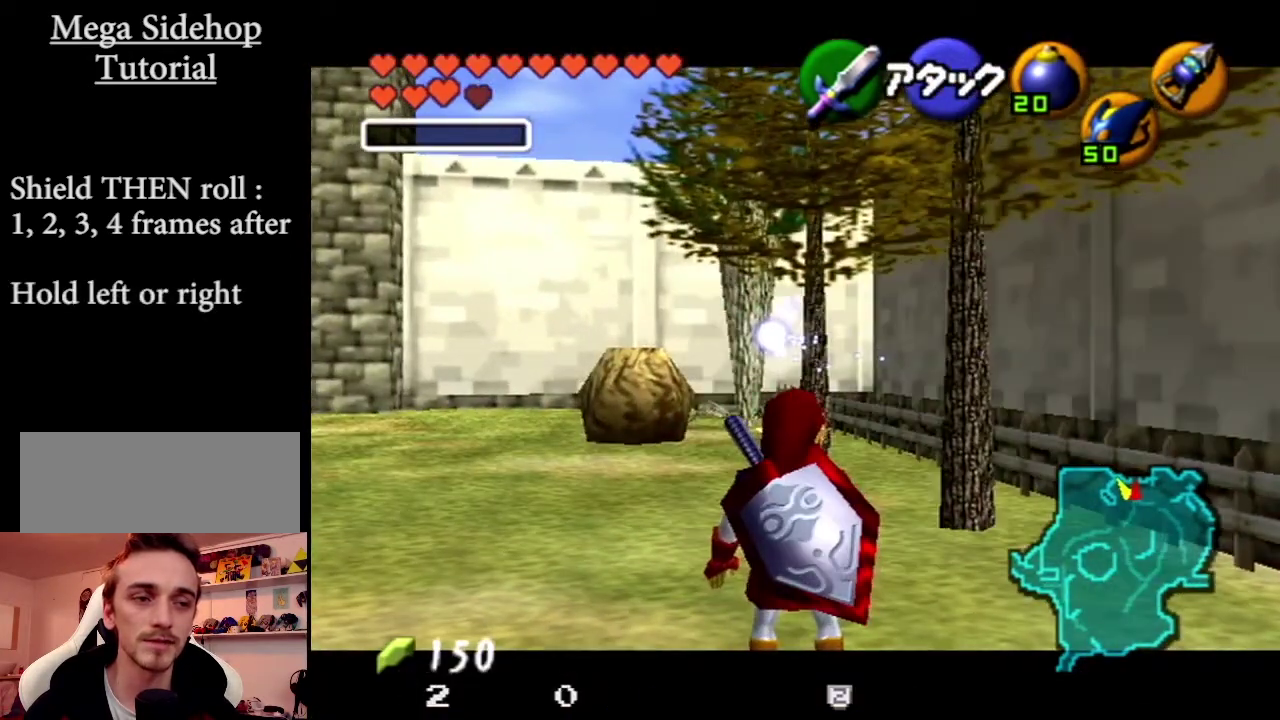
{"buttons": ["Z"], "left_stick": "center", "events": [[300, "C_DOWN", "down"], [434, "C_DOWN", "up"]]}
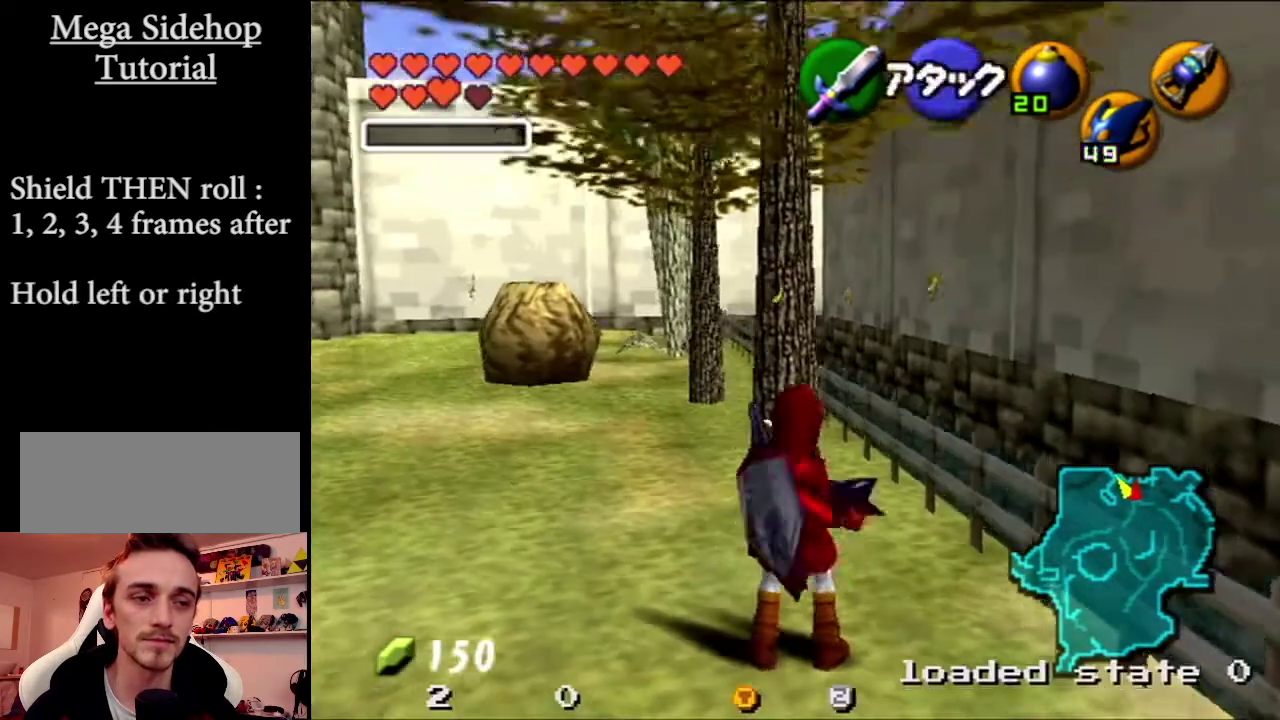
{"buttons": ["R1", "Z"], "left_stick": "left", "events": [[133, "R1", "down"], [200, "A", "down"], [333, "A", "up"], [433, "left_stick", "left"]]}
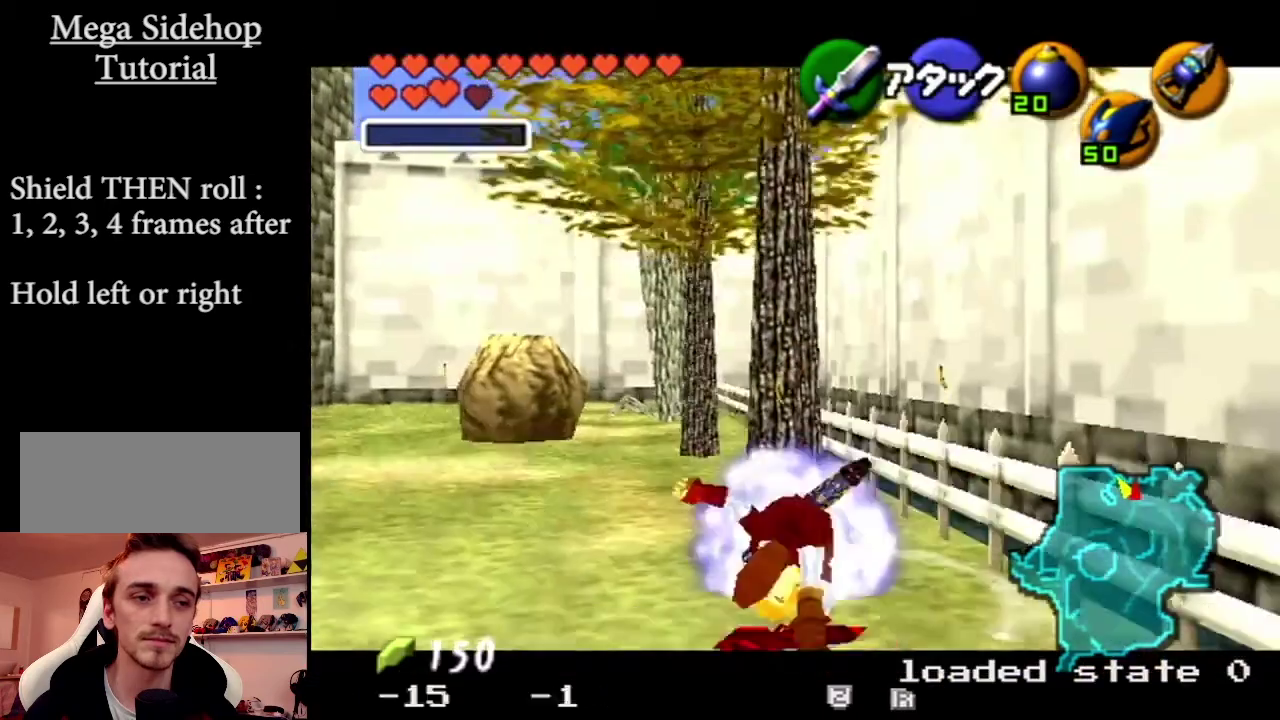
{"buttons": ["R1", "Z"], "left_stick": "left", "events": []}
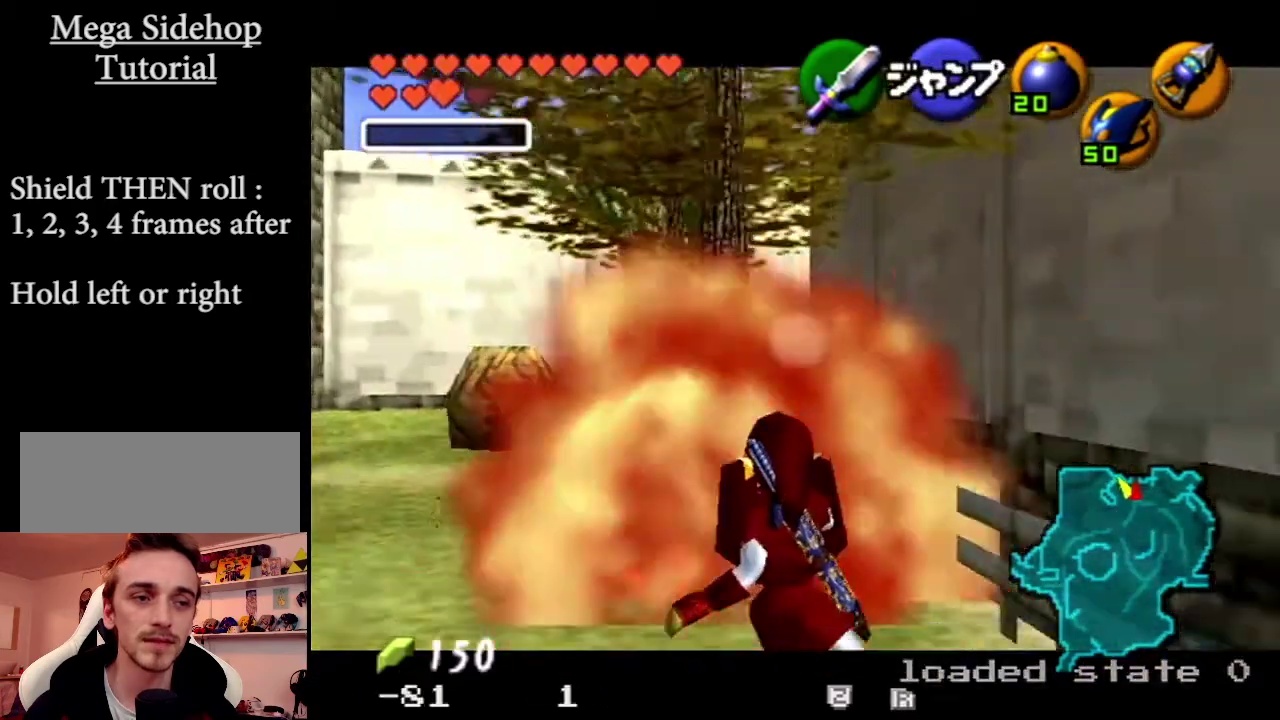
{"buttons": ["R1", "Z"], "left_stick": "center", "events": [[166, "left_stick", "center"]]}
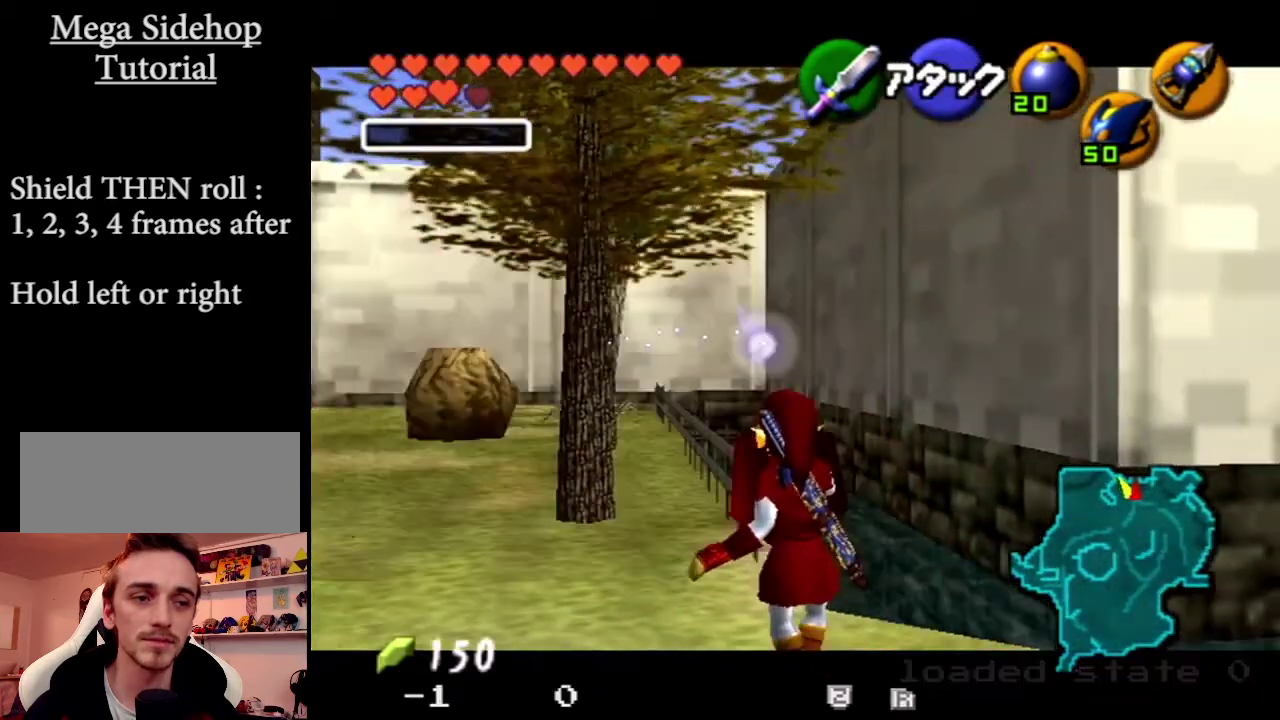
{"buttons": [], "left_stick": "center", "events": [[134, "R1", "up"], [200, "Z", "up"]]}
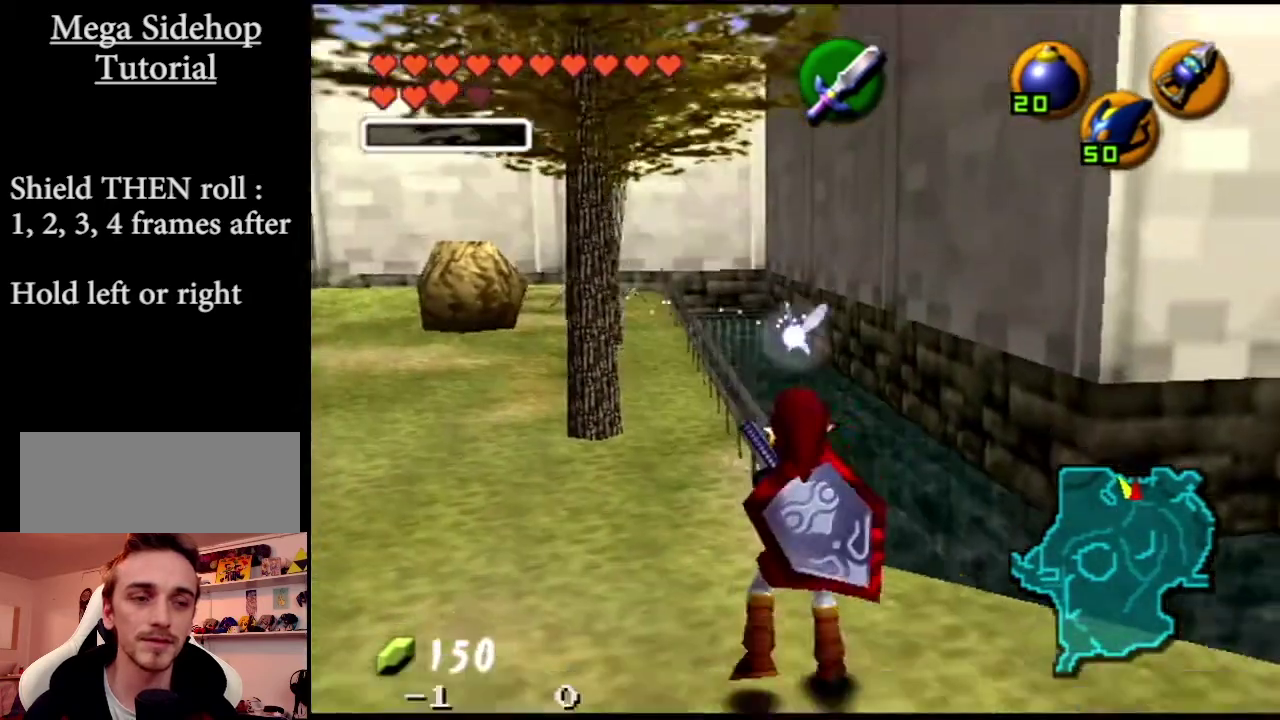
{"buttons": [], "left_stick": "center", "events": []}
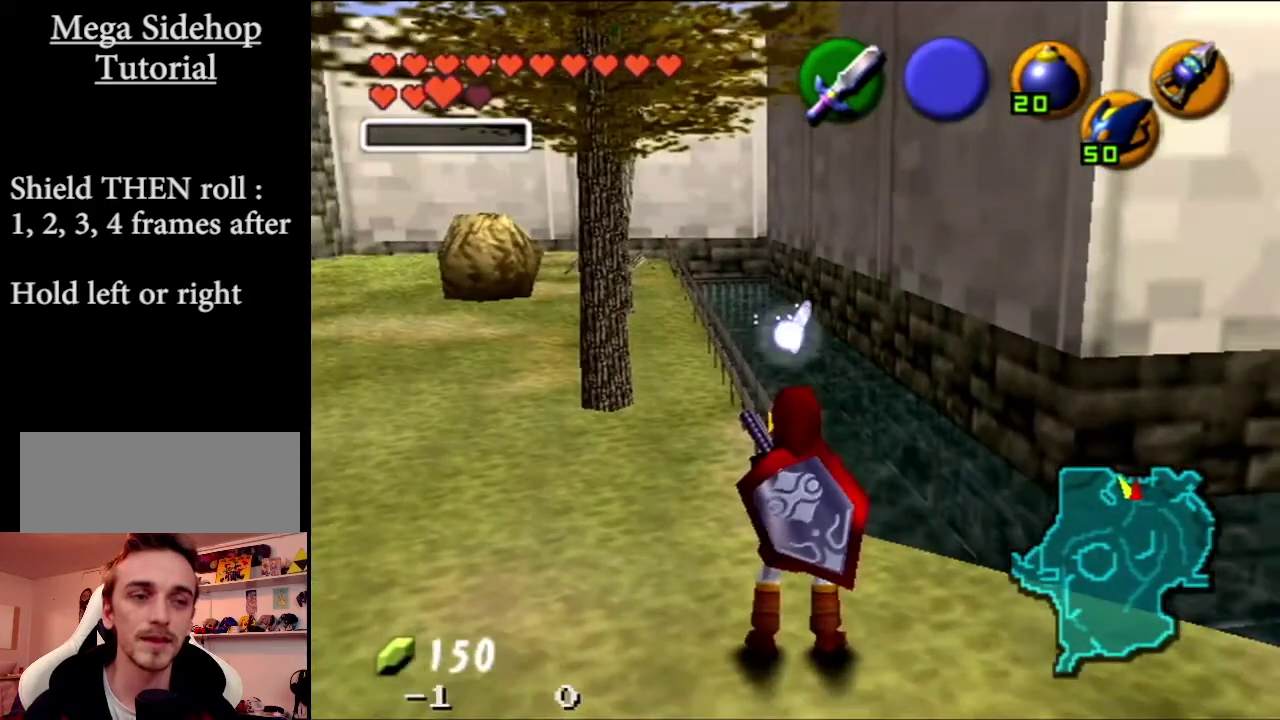
{"buttons": [], "left_stick": "center", "events": []}
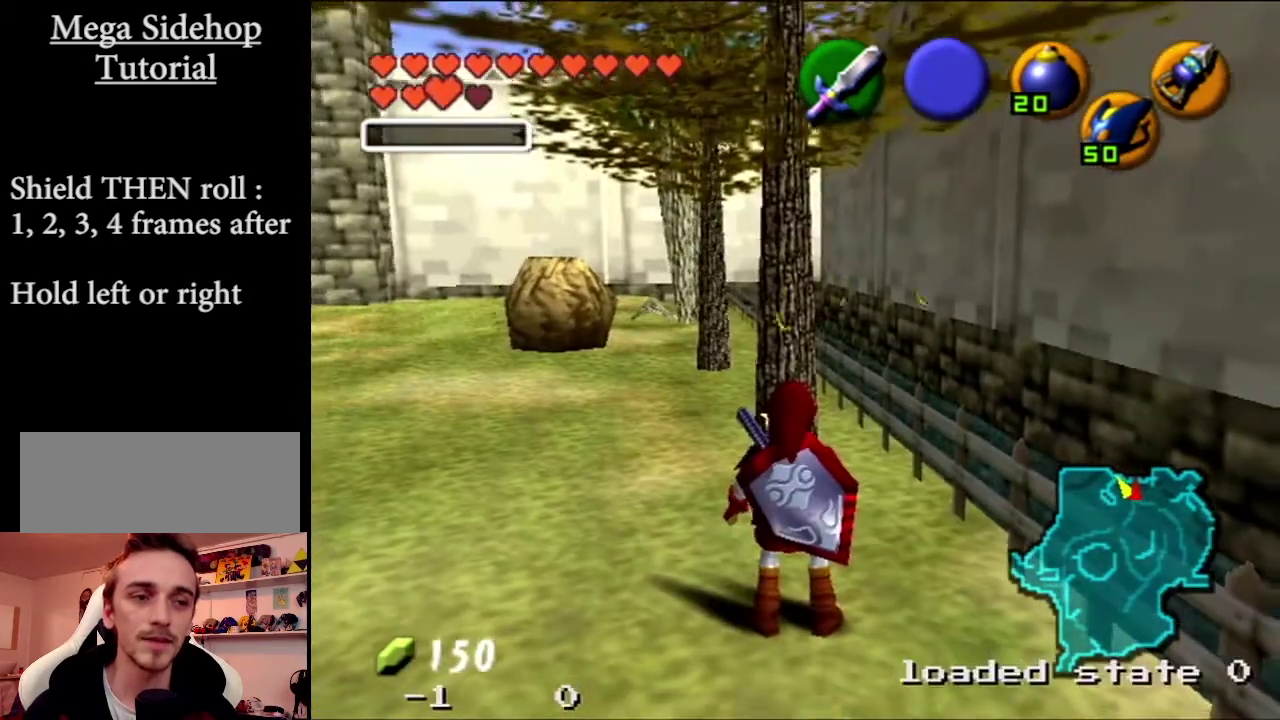
{"buttons": ["Z", "C_DOWN"], "left_stick": "center", "events": [[33, "Z", "down"], [500, "C_DOWN", "down"]]}